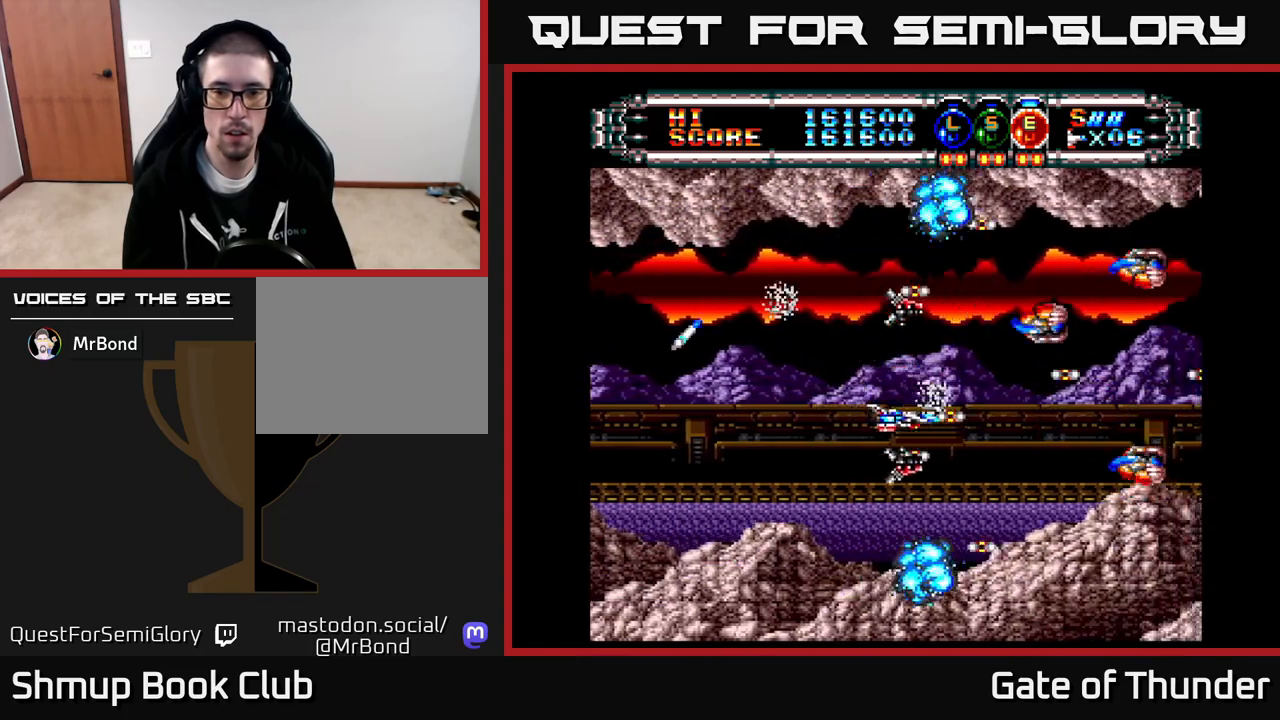
Gameplay with a controller (Xbox layout); each line is a JSON object with the inputs held at the frame after it. "events" lists button and stick changes between this image and that frame as [ms after this image, input, new state], when the widget could be followed in between. Not read: right_stick.
{"buttons": ["X"], "left_stick": "center", "events": [[233, "DPAD_UP", "down"], [300, "DPAD_RIGHT", "down"], [317, "DPAD_UP", "up"], [400, "DPAD_RIGHT", "up"]]}
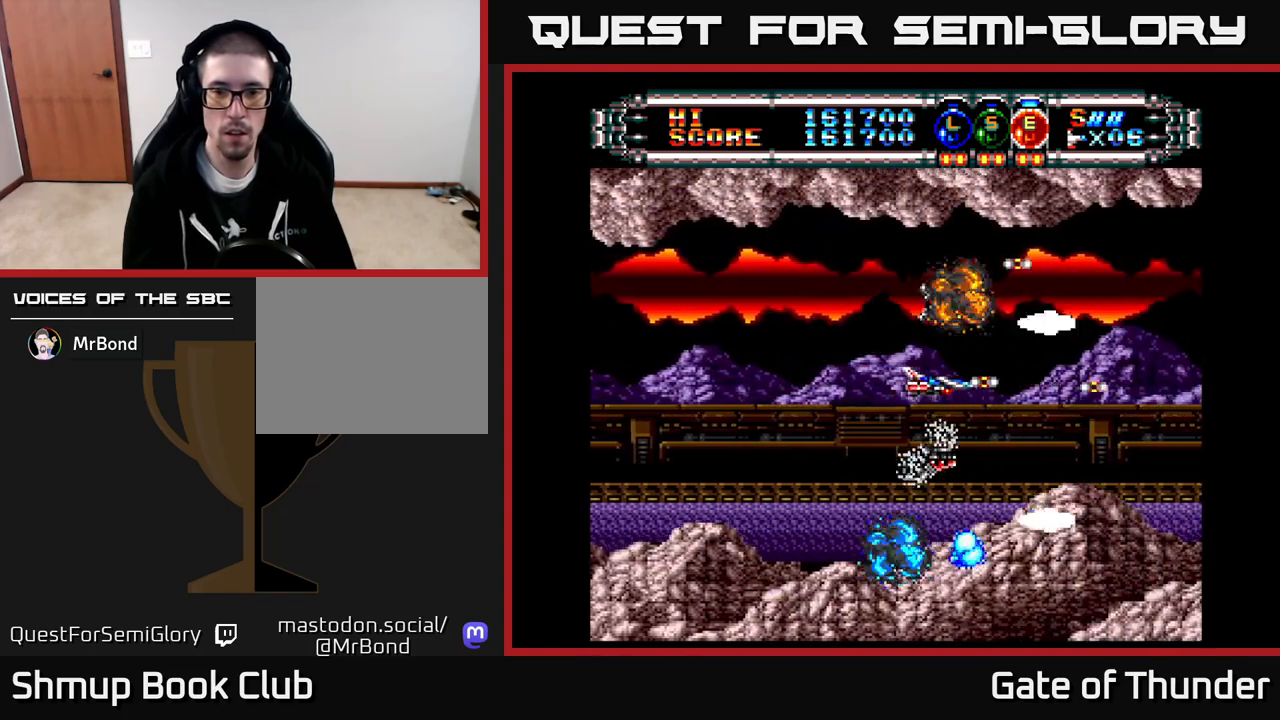
{"buttons": ["X"], "left_stick": "center", "events": [[183, "DPAD_LEFT", "down"], [317, "DPAD_UP", "down"], [333, "DPAD_LEFT", "up"], [350, "DPAD_UP", "up"]]}
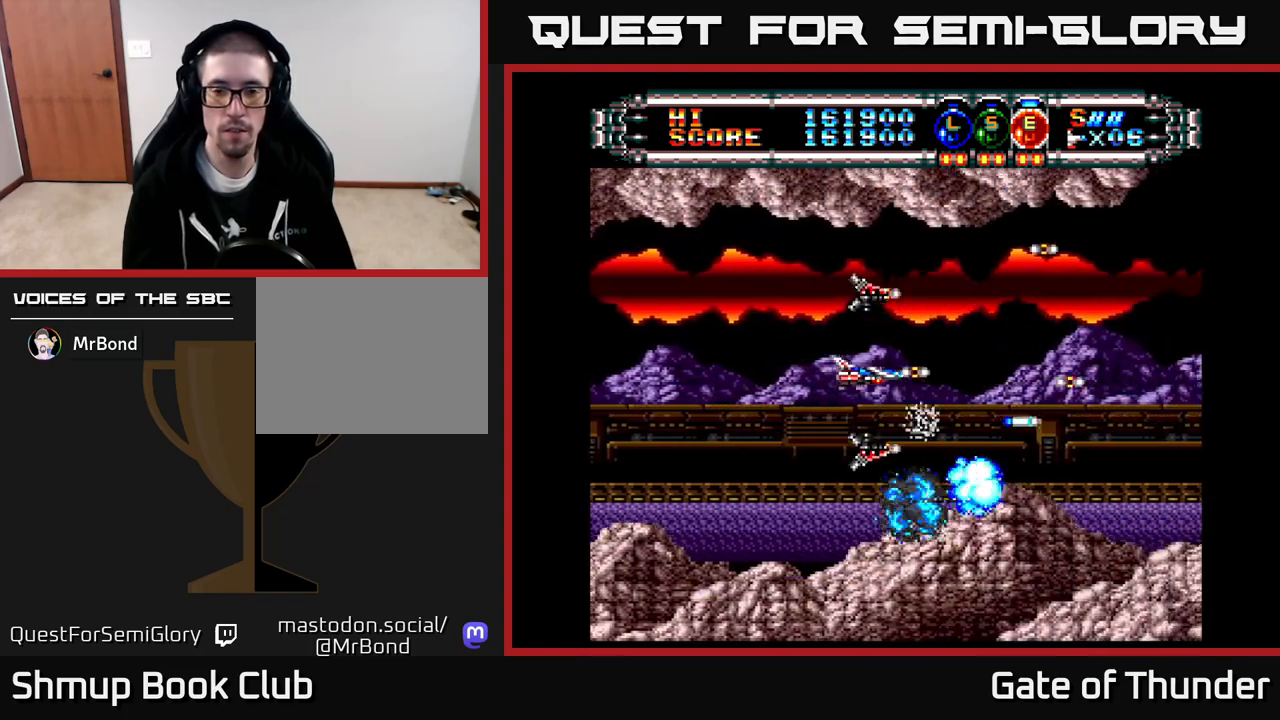
{"buttons": ["X"], "left_stick": "center", "events": [[150, "DPAD_RIGHT", "down"], [417, "DPAD_RIGHT", "up"]]}
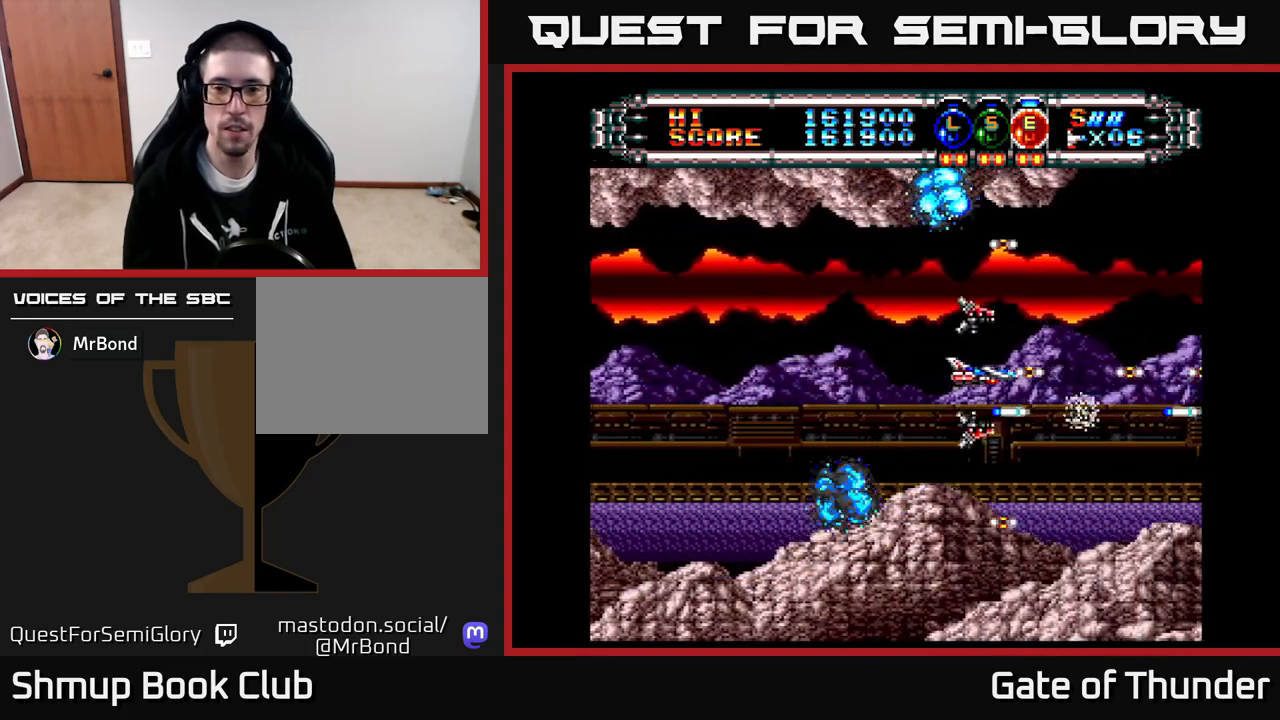
{"buttons": ["X"], "left_stick": "center", "events": []}
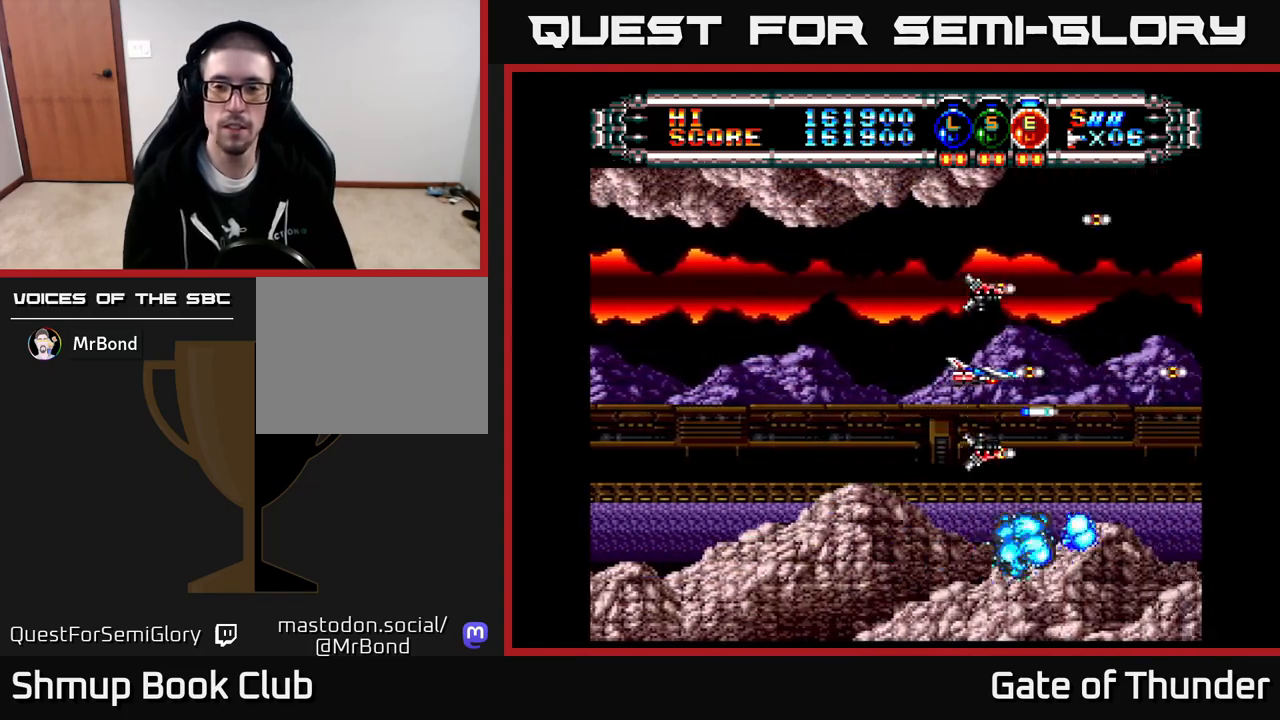
{"buttons": ["X"], "left_stick": "center", "events": []}
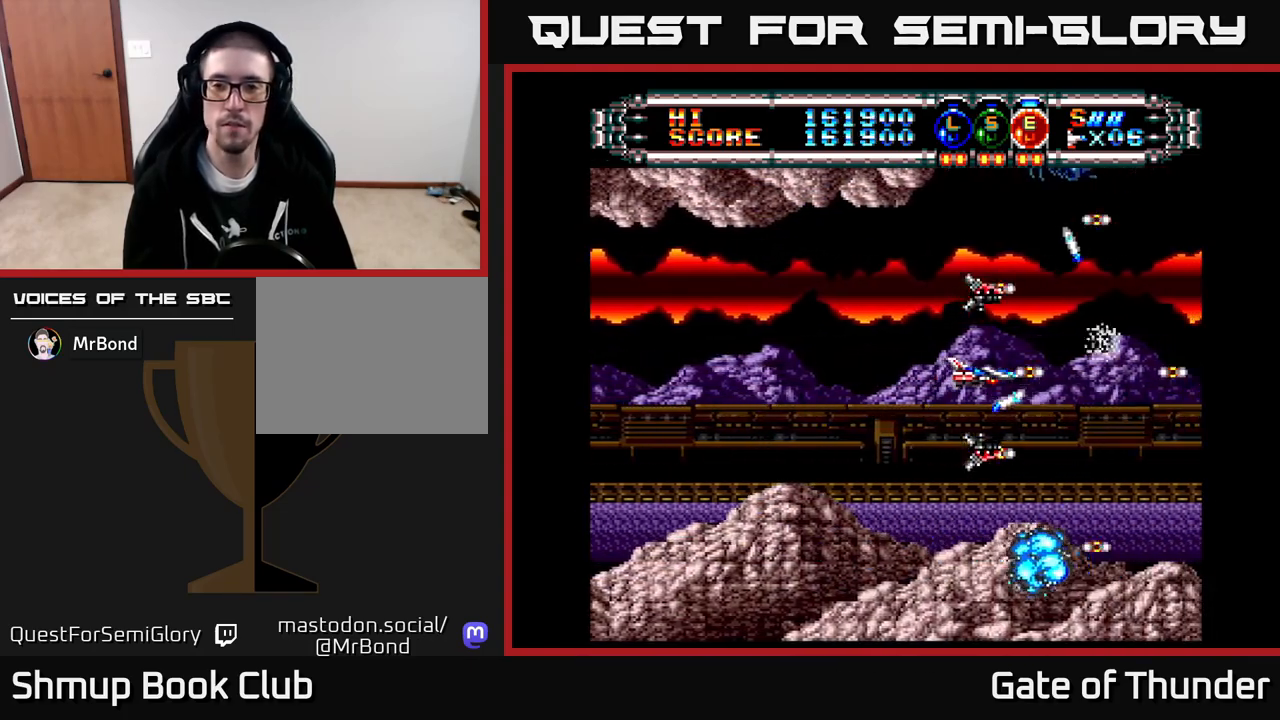
{"buttons": ["X"], "left_stick": "center", "events": []}
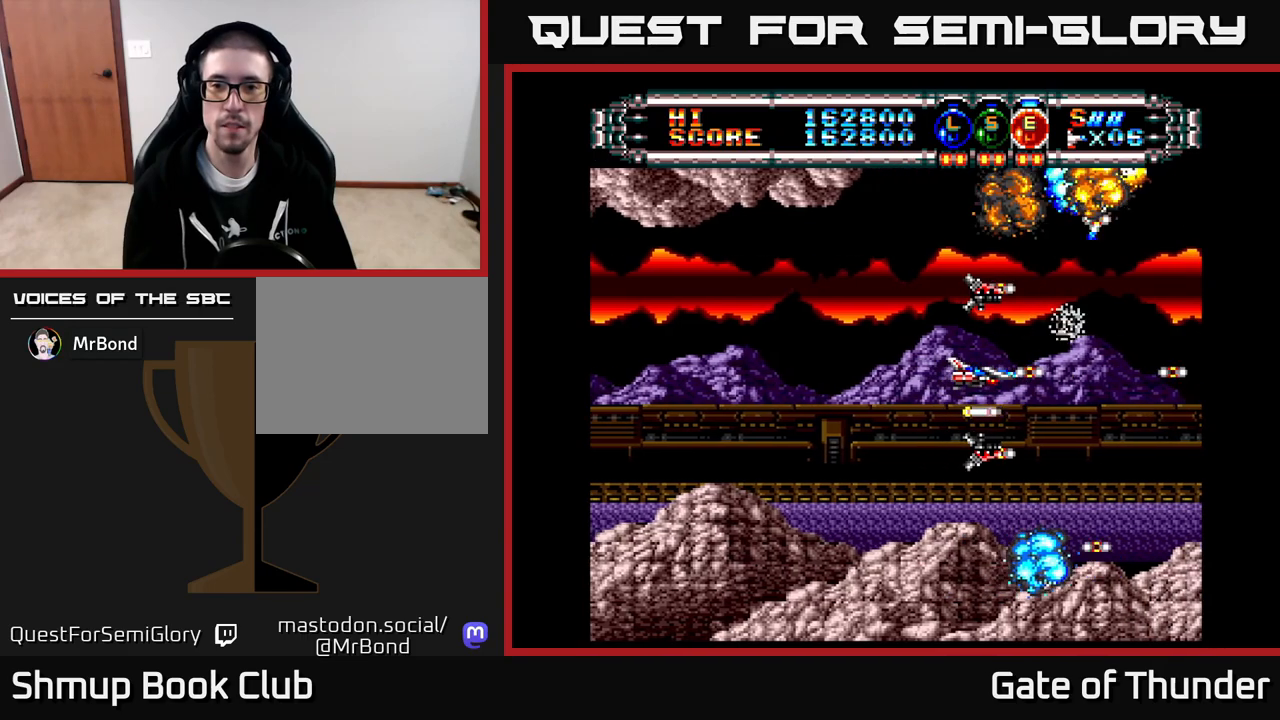
{"buttons": ["X"], "left_stick": "center", "events": []}
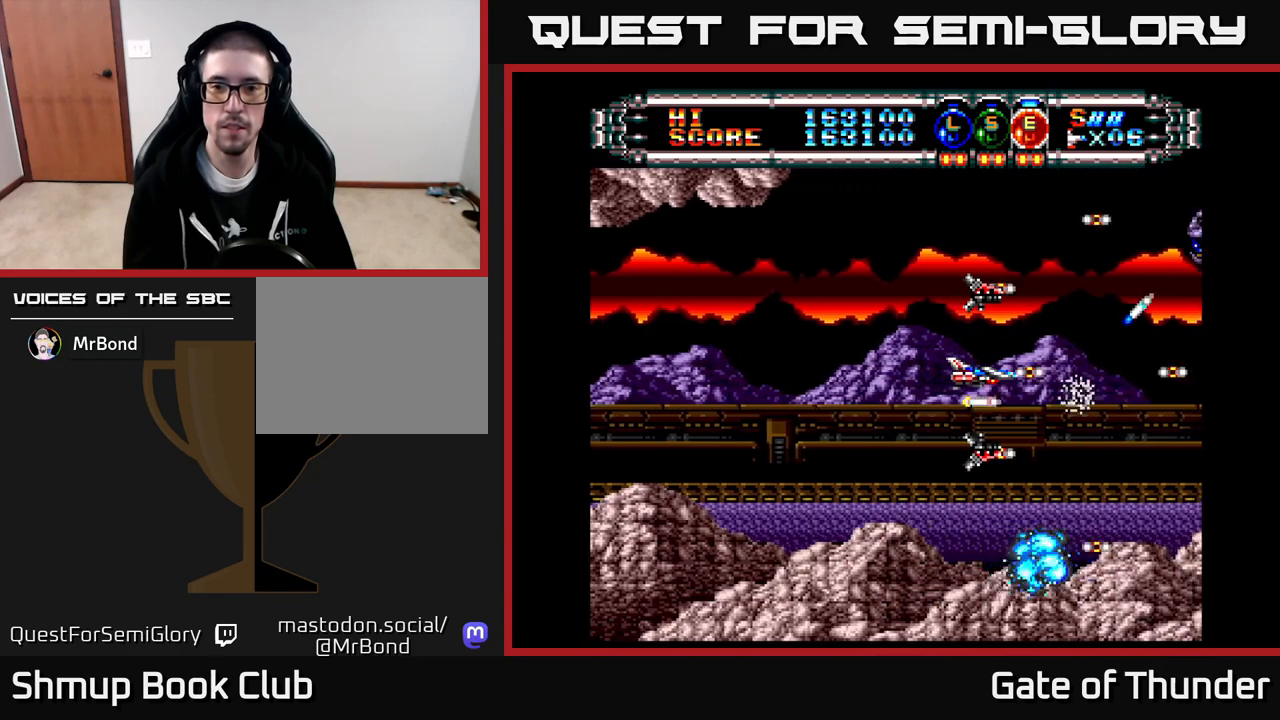
{"buttons": ["X"], "left_stick": "center", "events": []}
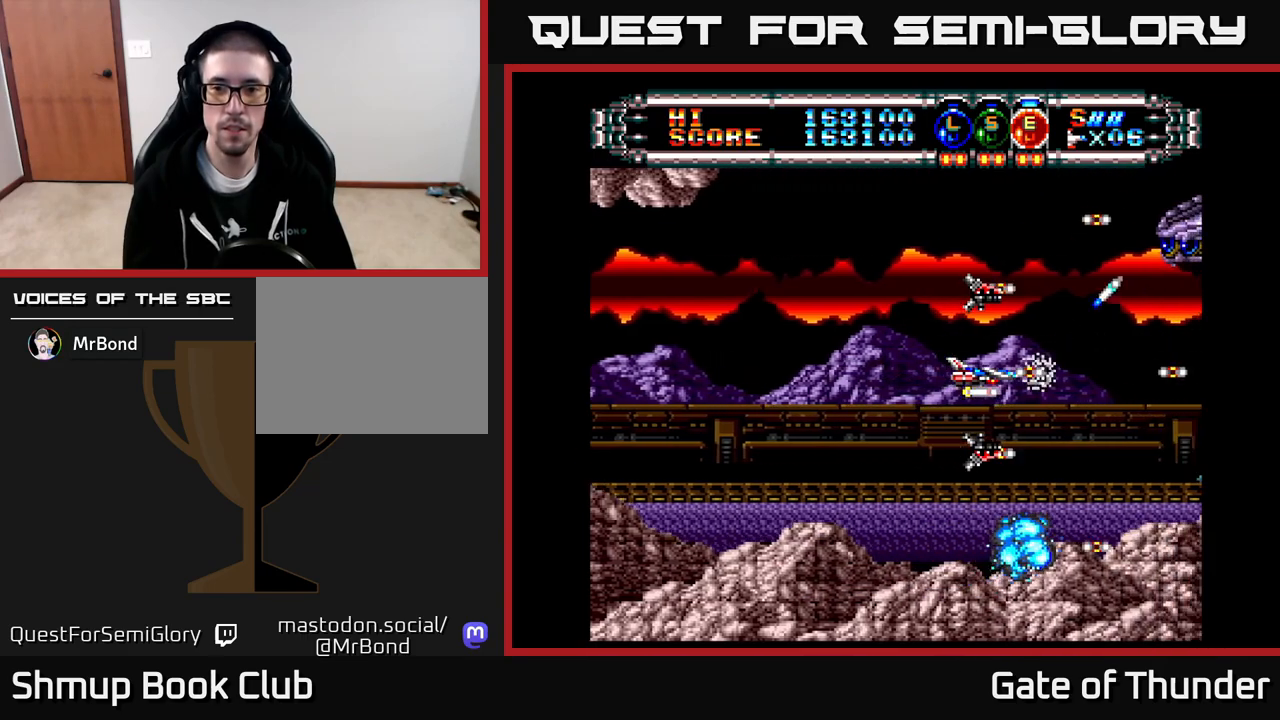
{"buttons": ["X", "DPAD_RIGHT"], "left_stick": "center", "events": [[417, "DPAD_RIGHT", "down"]]}
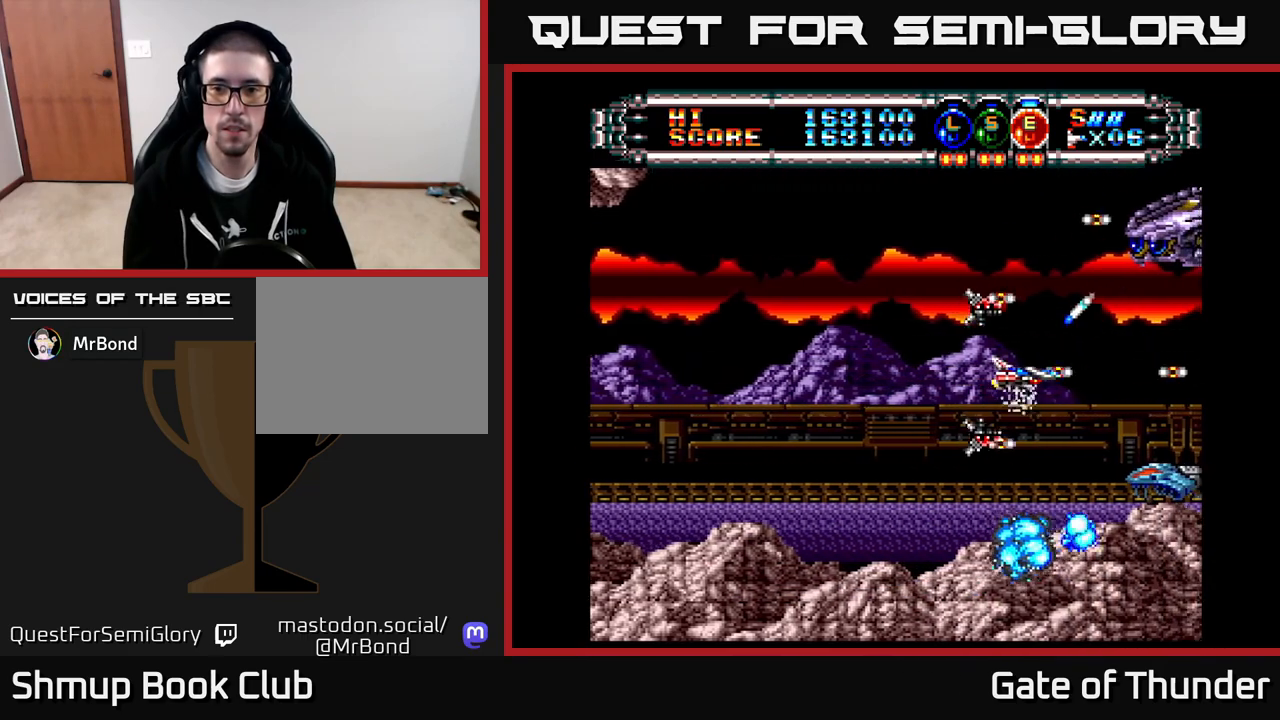
{"buttons": ["X"], "left_stick": "center", "events": [[17, "DPAD_UP", "down"], [100, "DPAD_RIGHT", "up"], [133, "DPAD_UP", "up"]]}
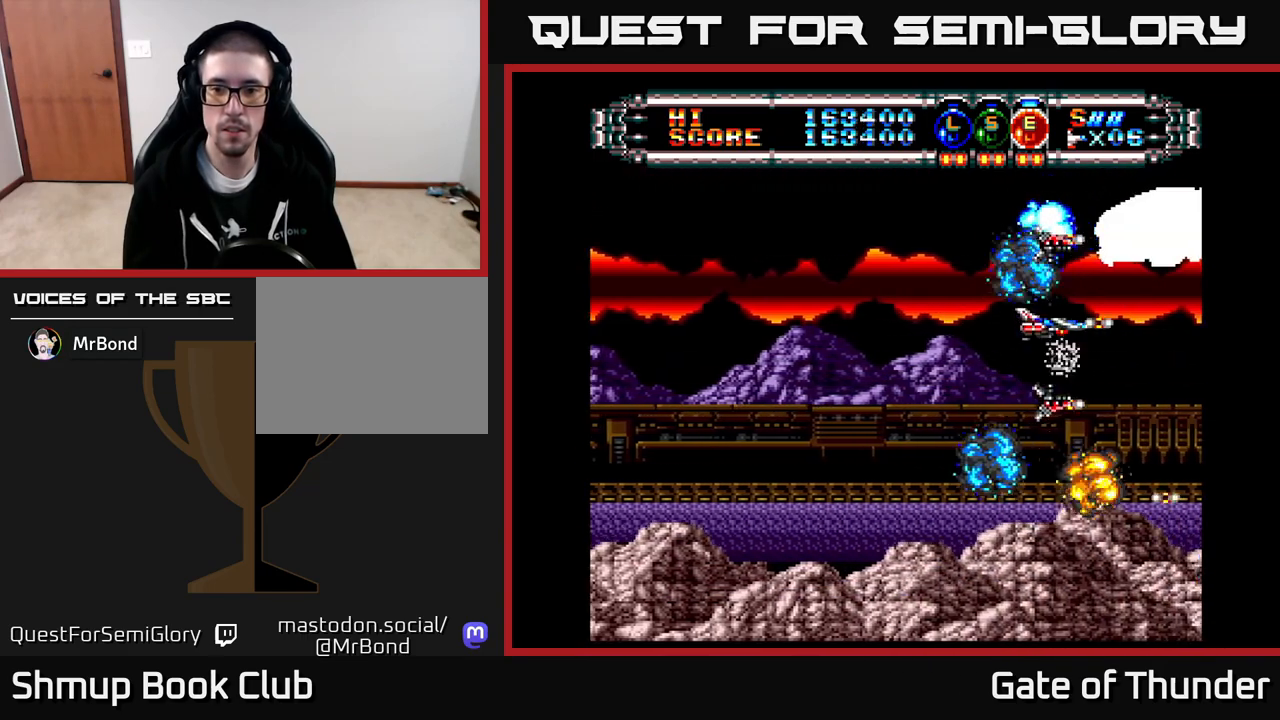
{"buttons": ["X"], "left_stick": "center", "events": [[83, "DPAD_LEFT", "down"], [133, "DPAD_LEFT", "up"]]}
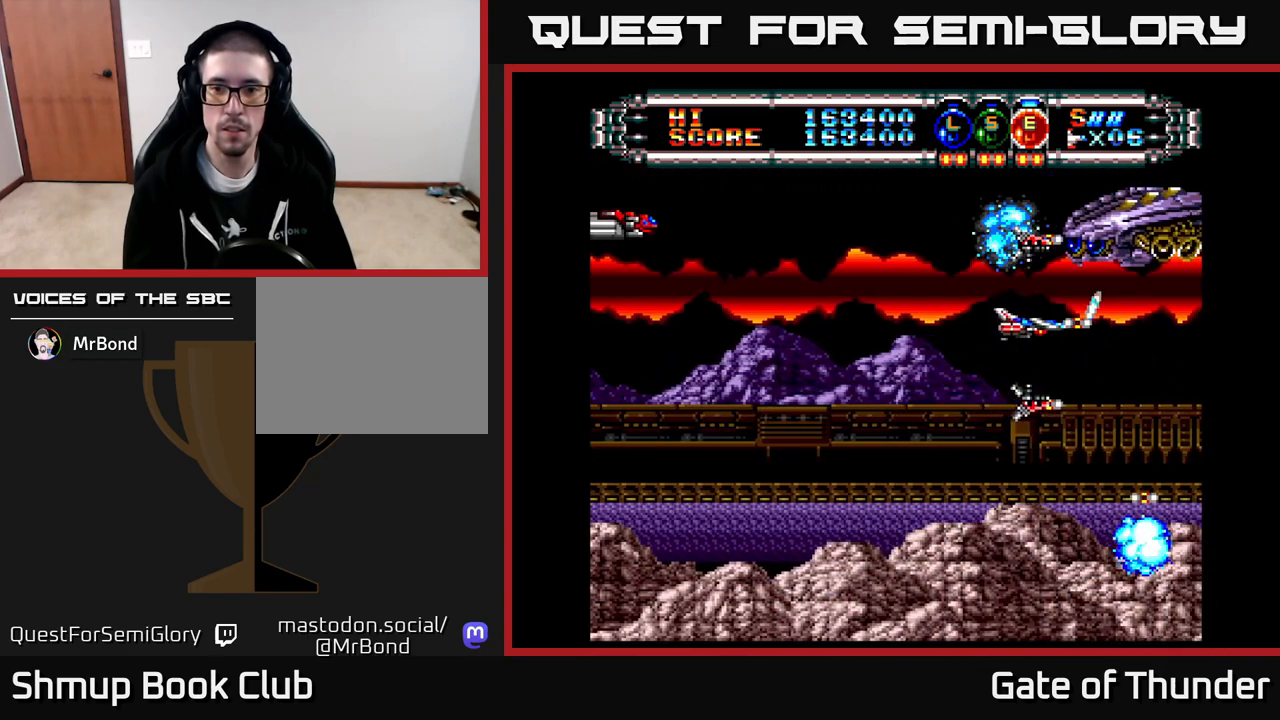
{"buttons": ["X", "DPAD_LEFT"], "left_stick": "center", "events": [[433, "DPAD_LEFT", "down"]]}
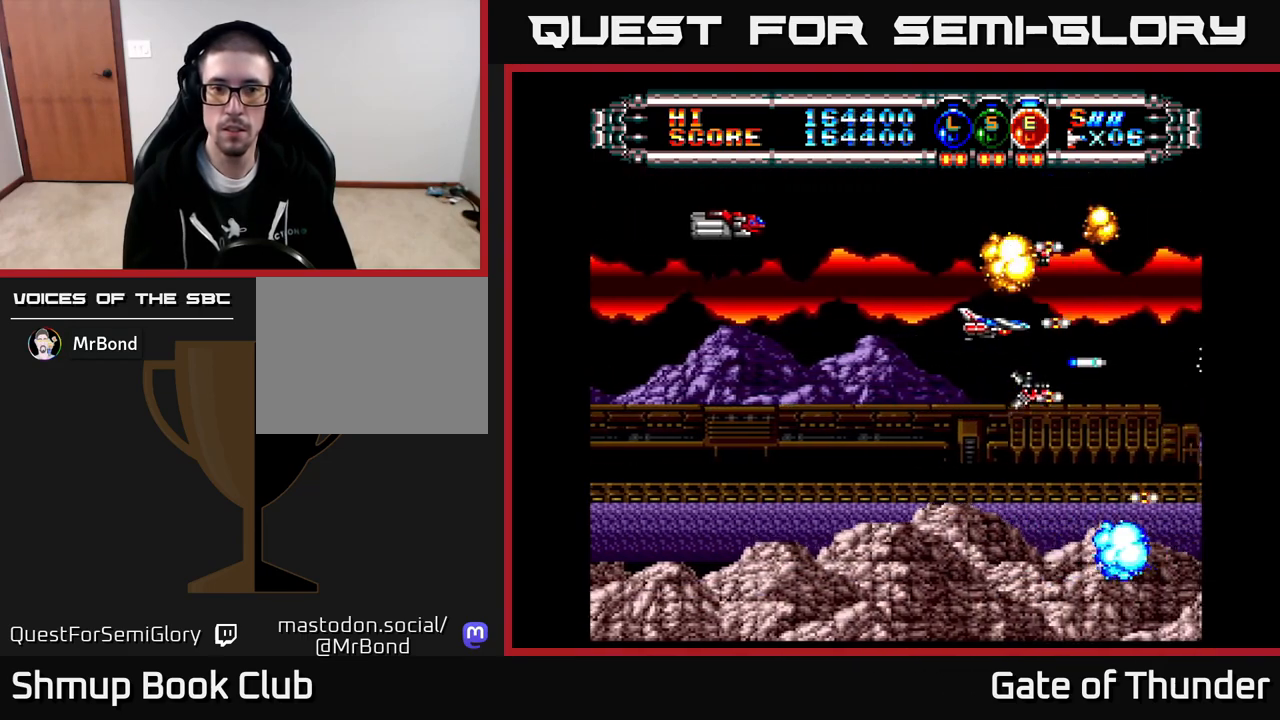
{"buttons": ["X"], "left_stick": "center", "events": [[483, "DPAD_LEFT", "up"]]}
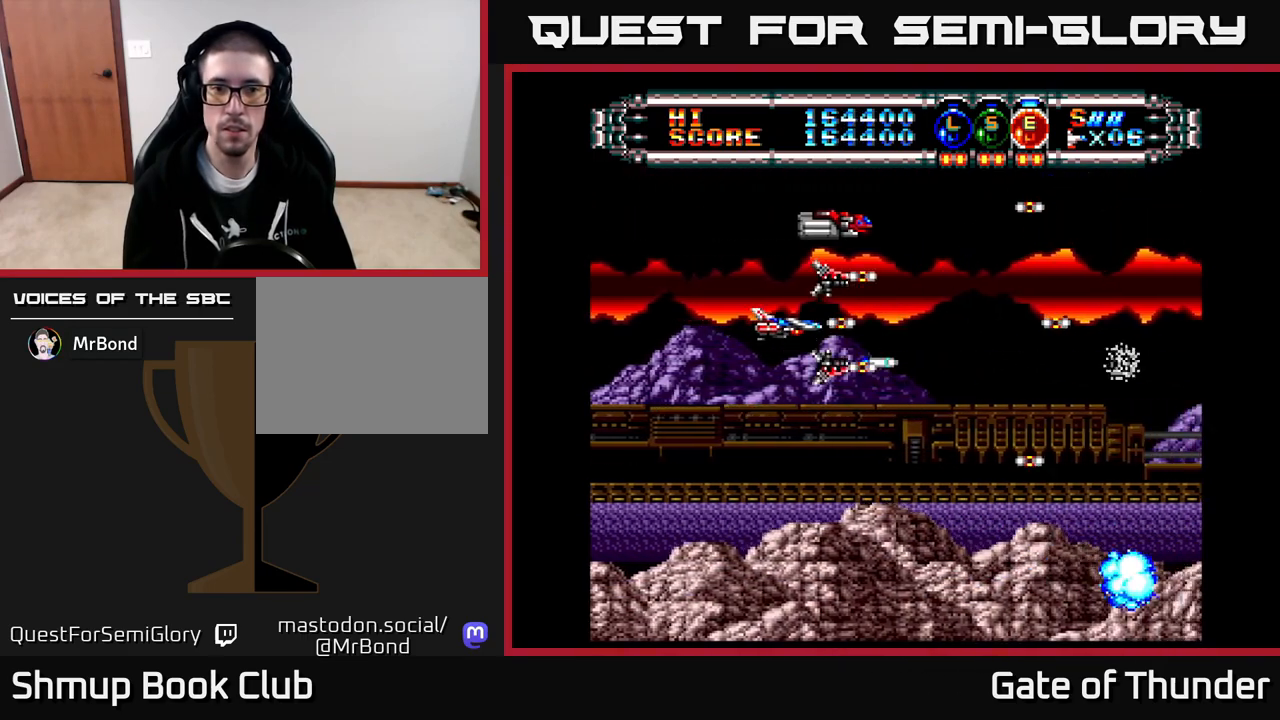
{"buttons": ["X"], "left_stick": "center", "events": []}
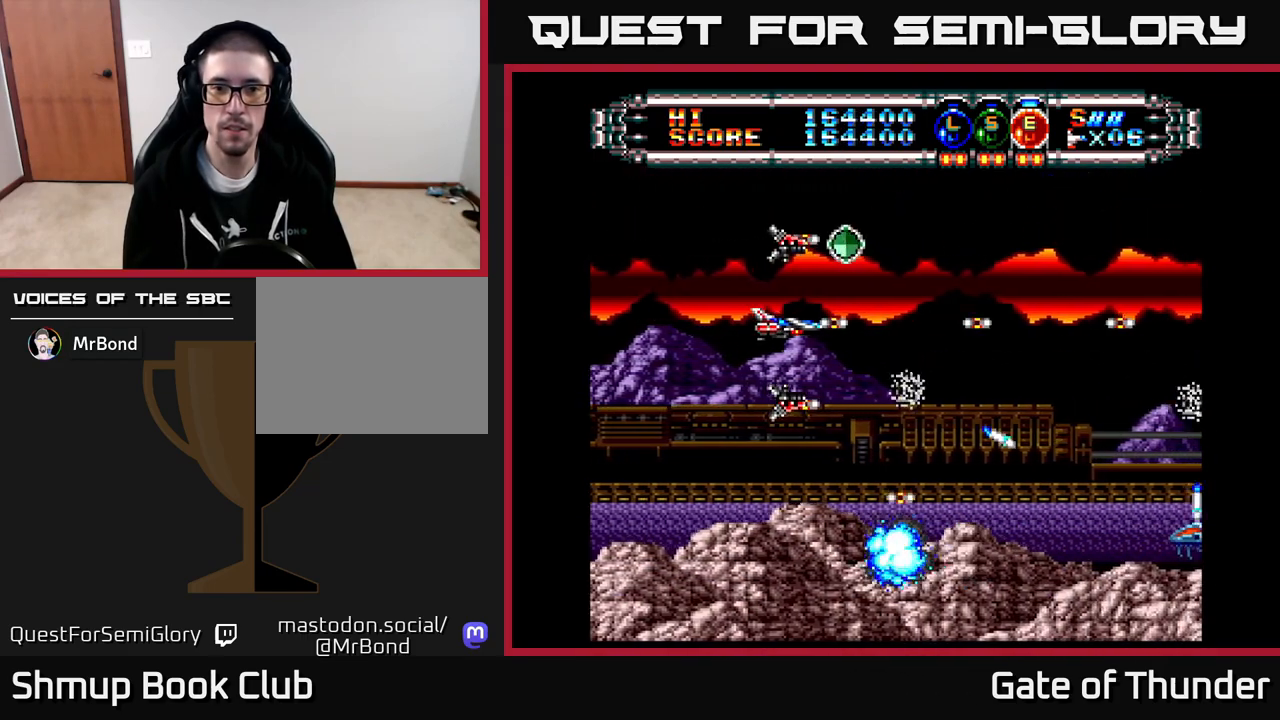
{"buttons": ["X", "DPAD_DOWN"], "left_stick": "center", "events": [[67, "DPAD_RIGHT", "down"], [200, "DPAD_RIGHT", "up"], [467, "DPAD_DOWN", "down"]]}
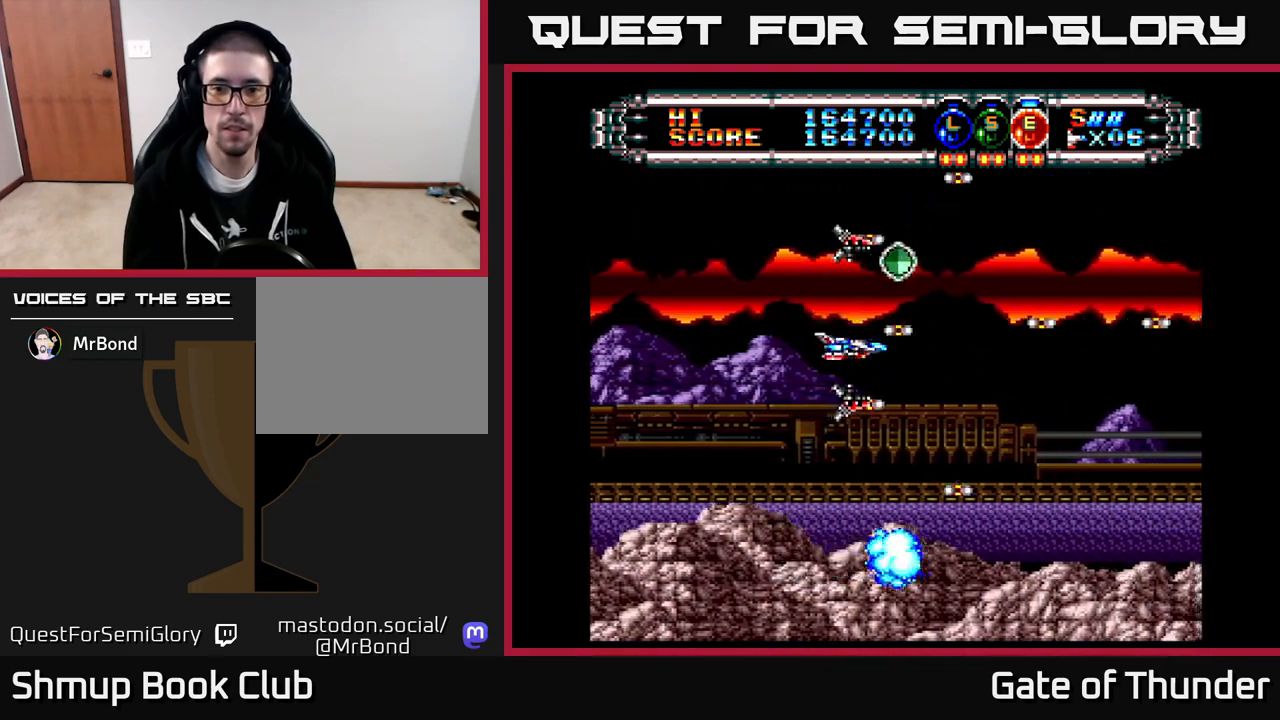
{"buttons": ["X"], "left_stick": "center", "events": [[100, "DPAD_DOWN", "up"], [233, "DPAD_RIGHT", "down"], [383, "DPAD_RIGHT", "up"]]}
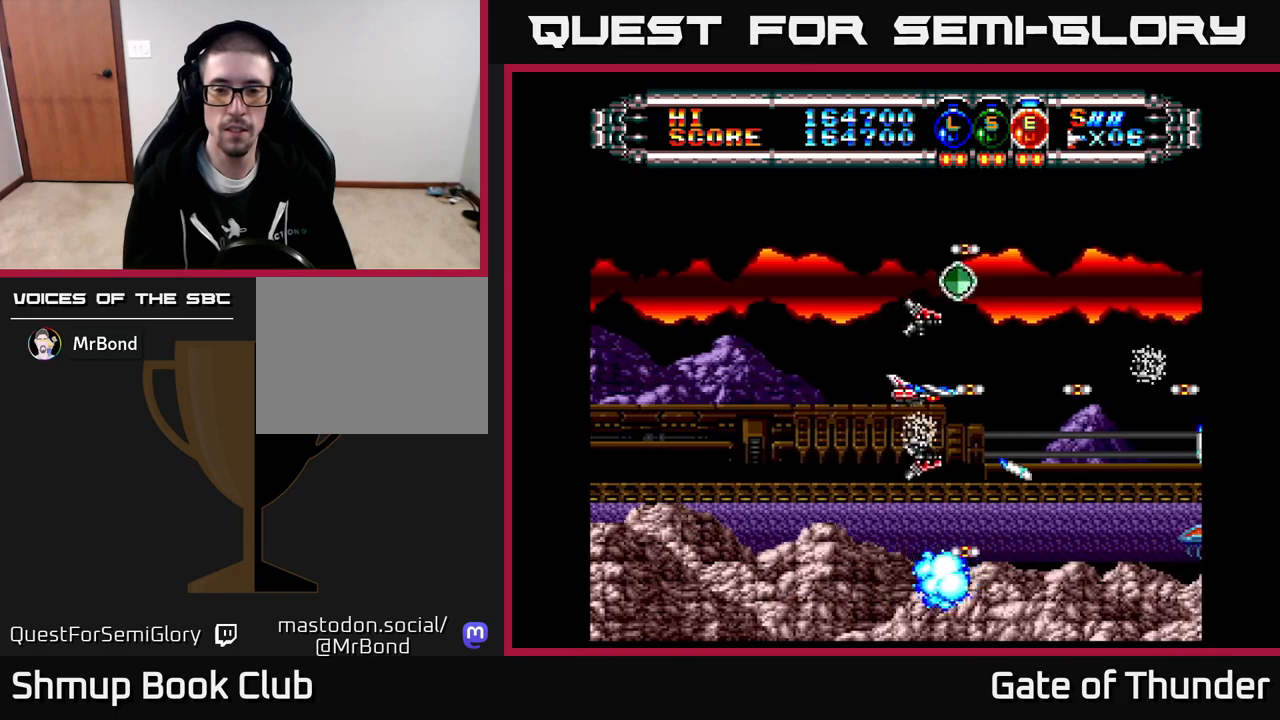
{"buttons": ["X"], "left_stick": "center", "events": []}
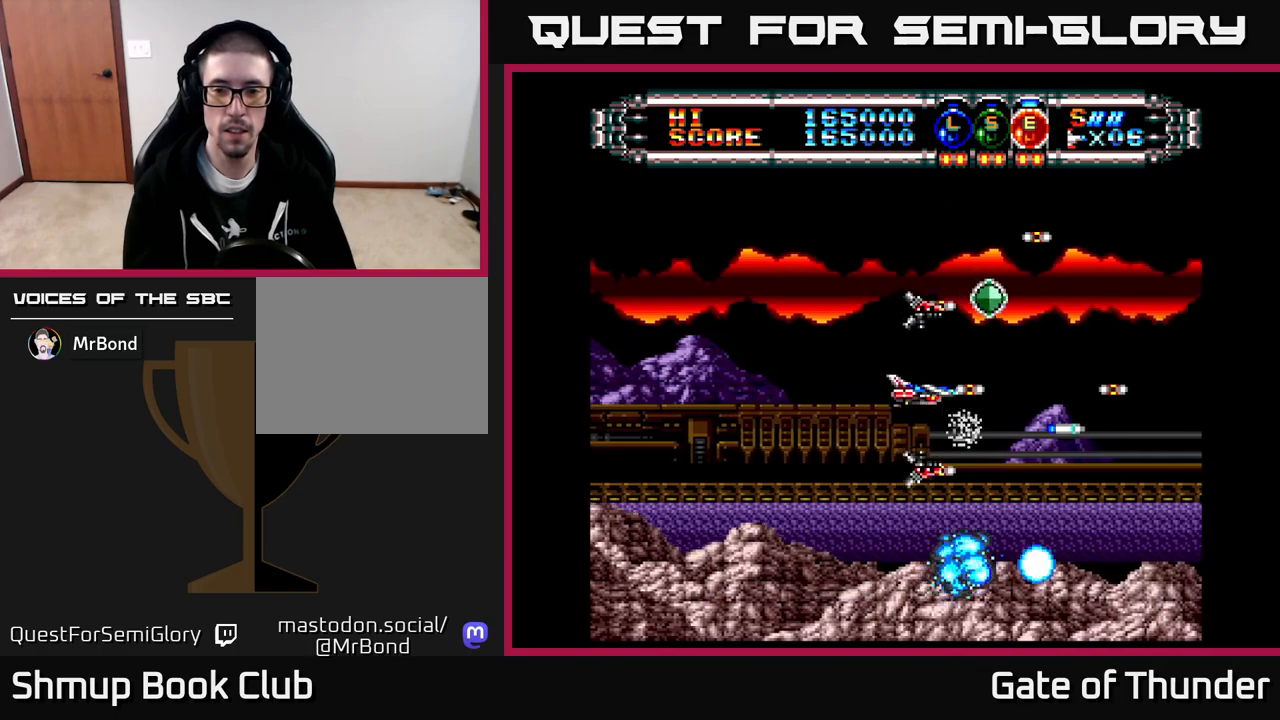
{"buttons": ["X"], "left_stick": "center", "events": []}
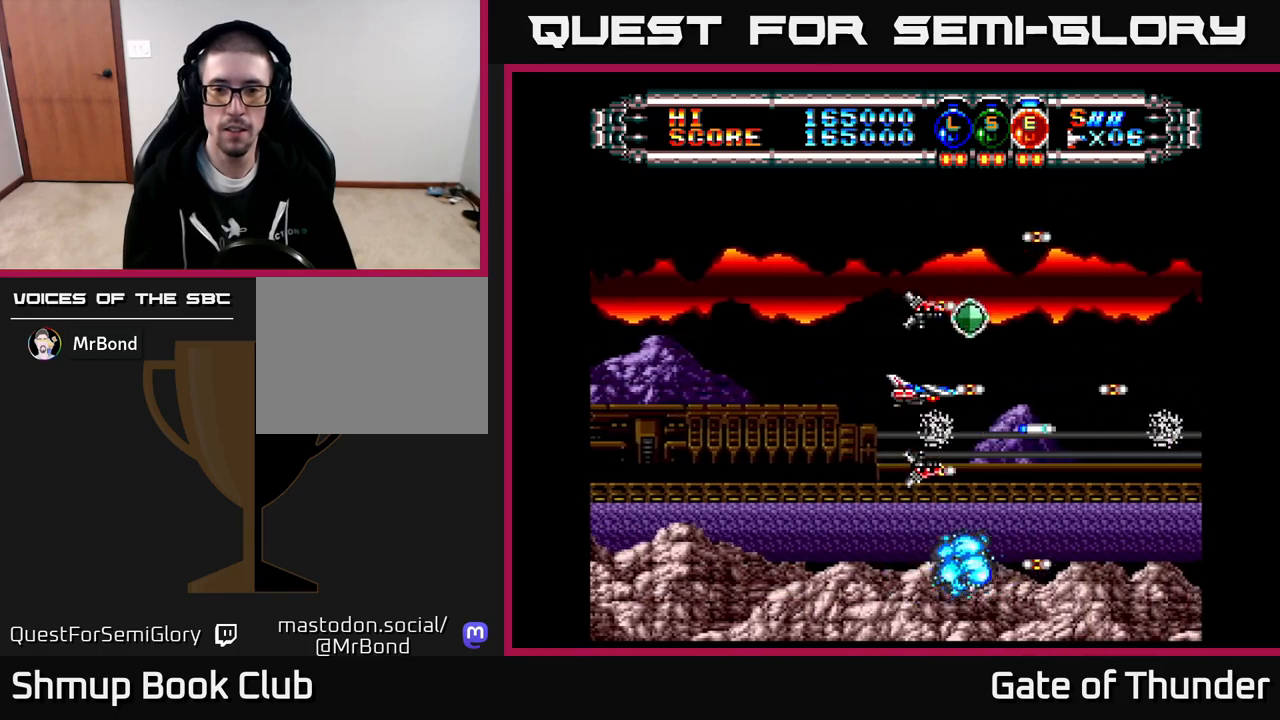
{"buttons": ["X"], "left_stick": "center", "events": []}
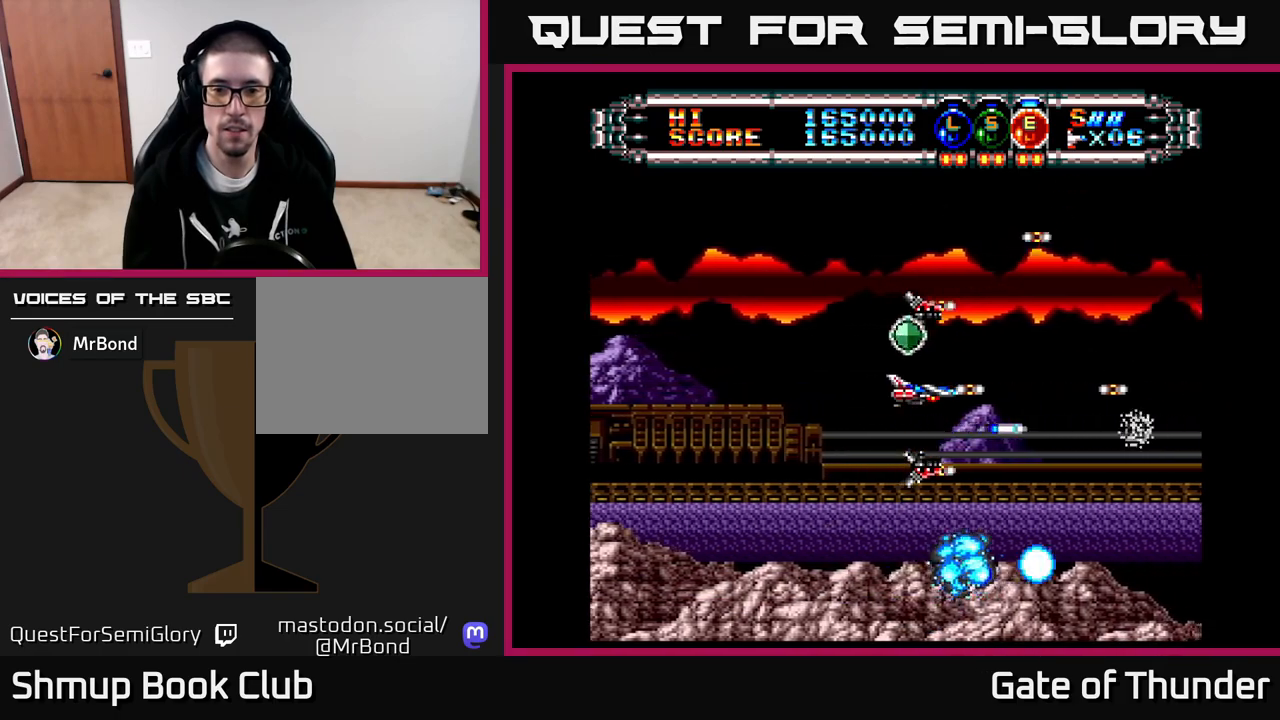
{"buttons": ["X"], "left_stick": "center", "events": [[317, "DPAD_RIGHT", "down"], [467, "DPAD_RIGHT", "up"]]}
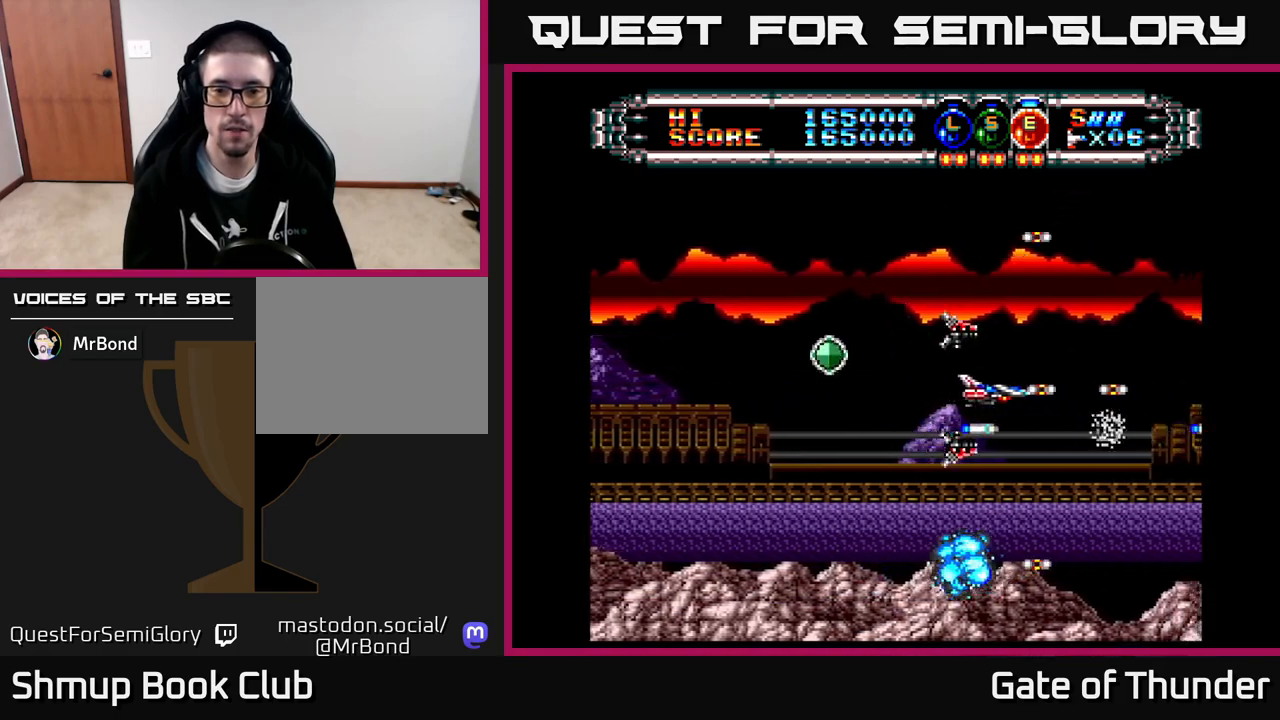
{"buttons": ["X"], "left_stick": "center", "events": [[83, "DPAD_UP", "down"], [167, "DPAD_UP", "up"]]}
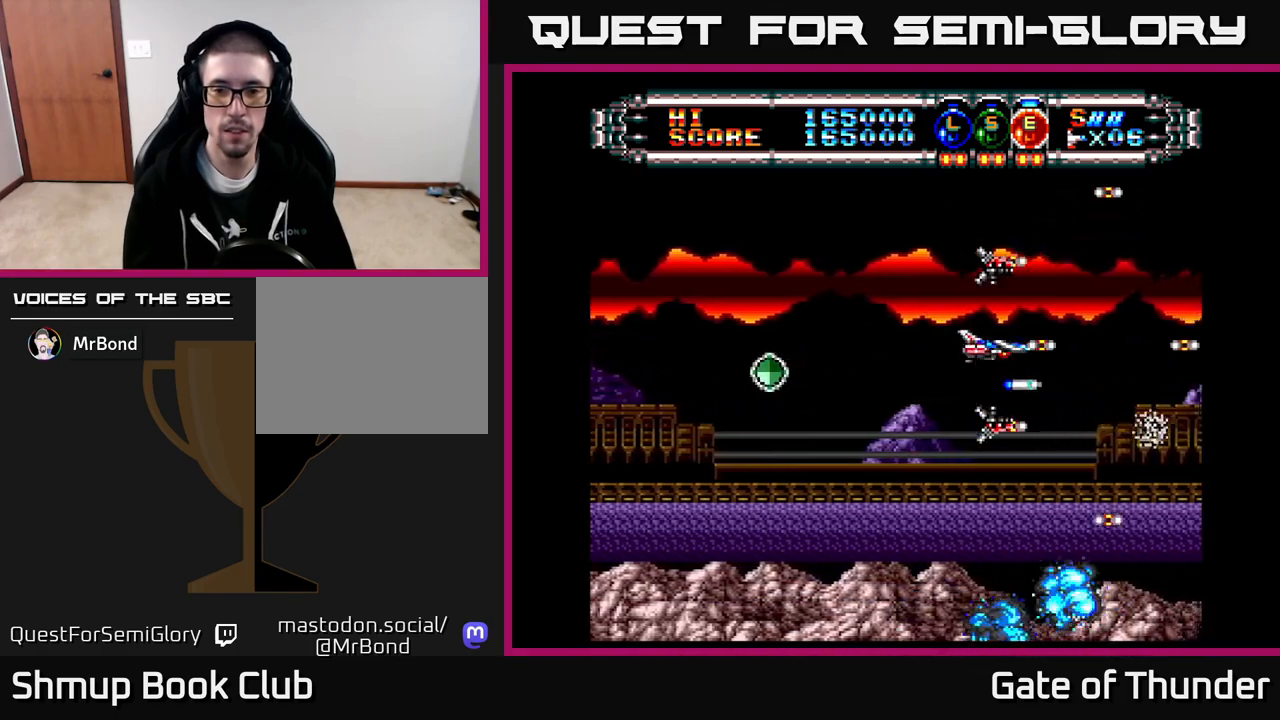
{"buttons": ["X", "DPAD_LEFT"], "left_stick": "center", "events": [[250, "DPAD_UP", "down"], [333, "DPAD_LEFT", "down"], [467, "DPAD_UP", "up"]]}
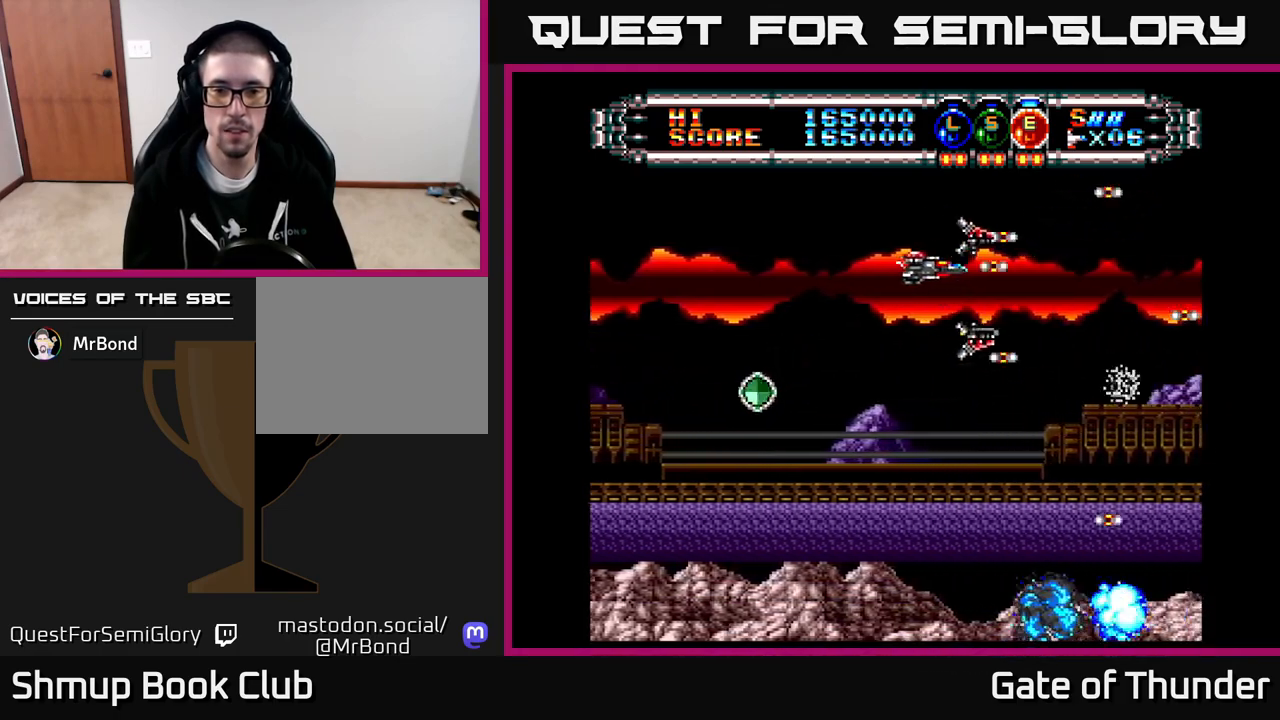
{"buttons": ["X", "DPAD_LEFT"], "left_stick": "center", "events": []}
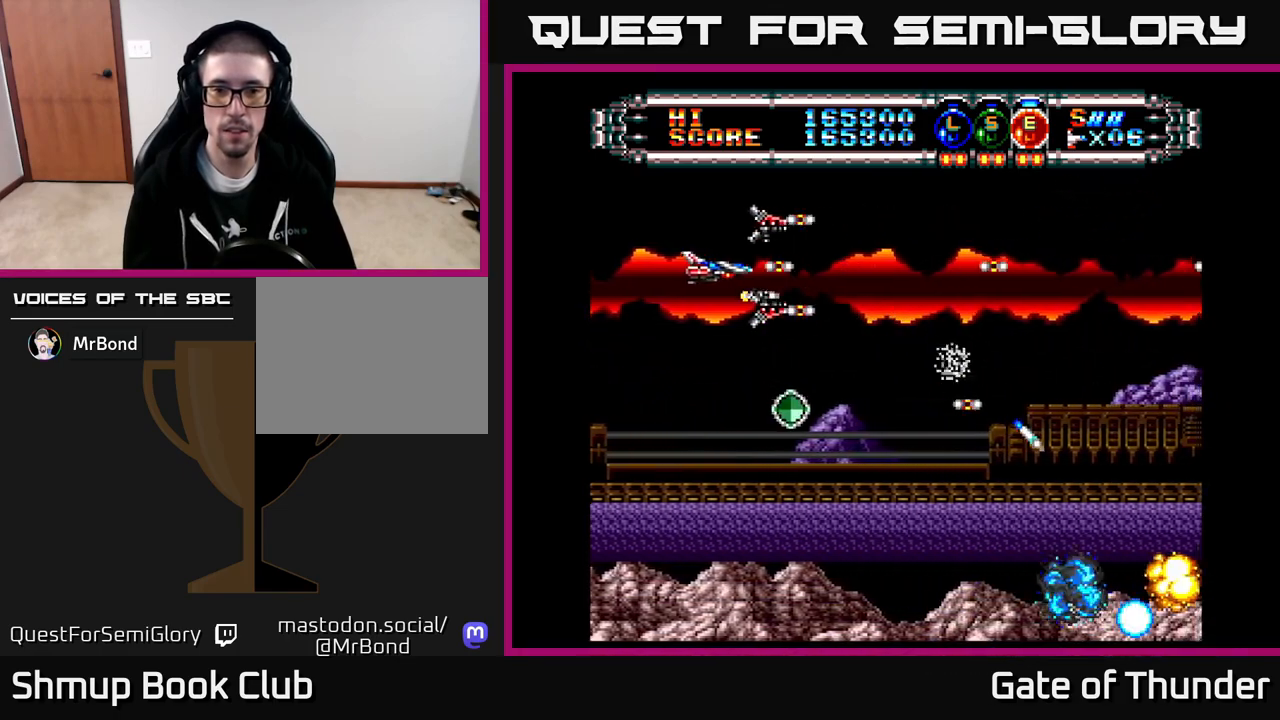
{"buttons": ["X"], "left_stick": "center", "events": [[17, "DPAD_LEFT", "up"], [150, "DPAD_DOWN", "down"], [317, "DPAD_DOWN", "up"]]}
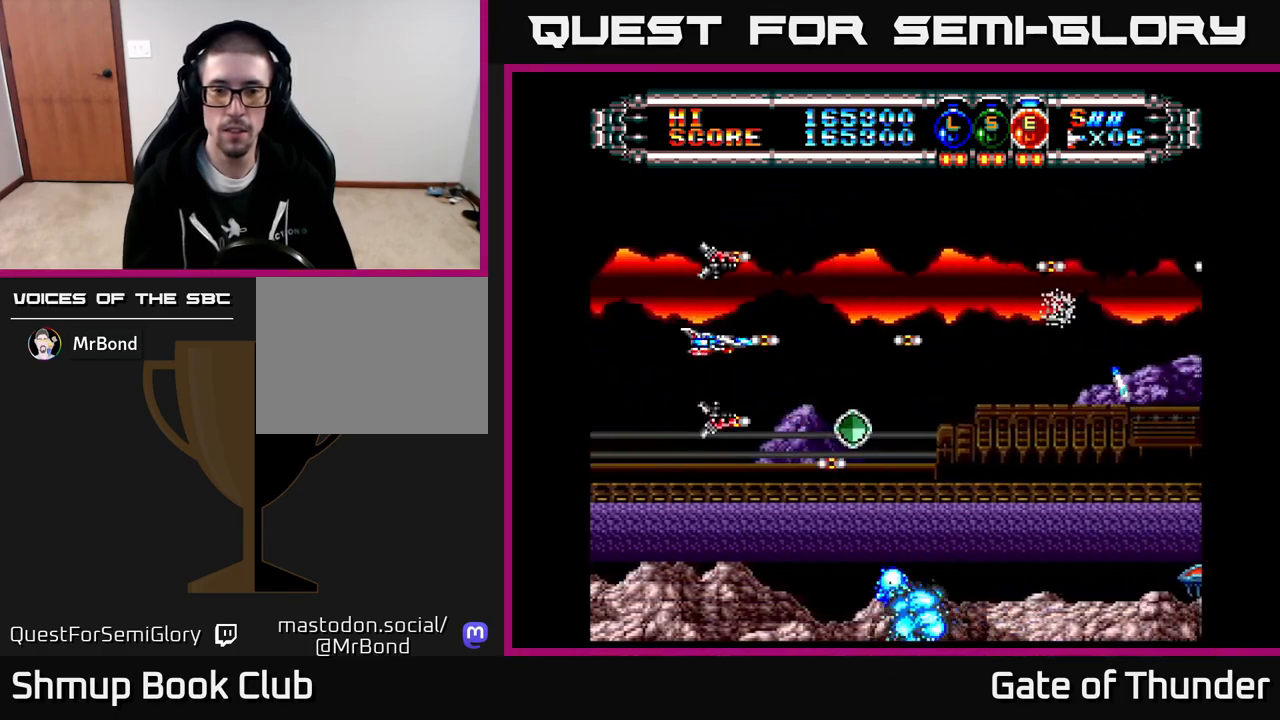
{"buttons": ["X"], "left_stick": "center", "events": [[17, "DPAD_DOWN", "down"], [167, "DPAD_DOWN", "up"]]}
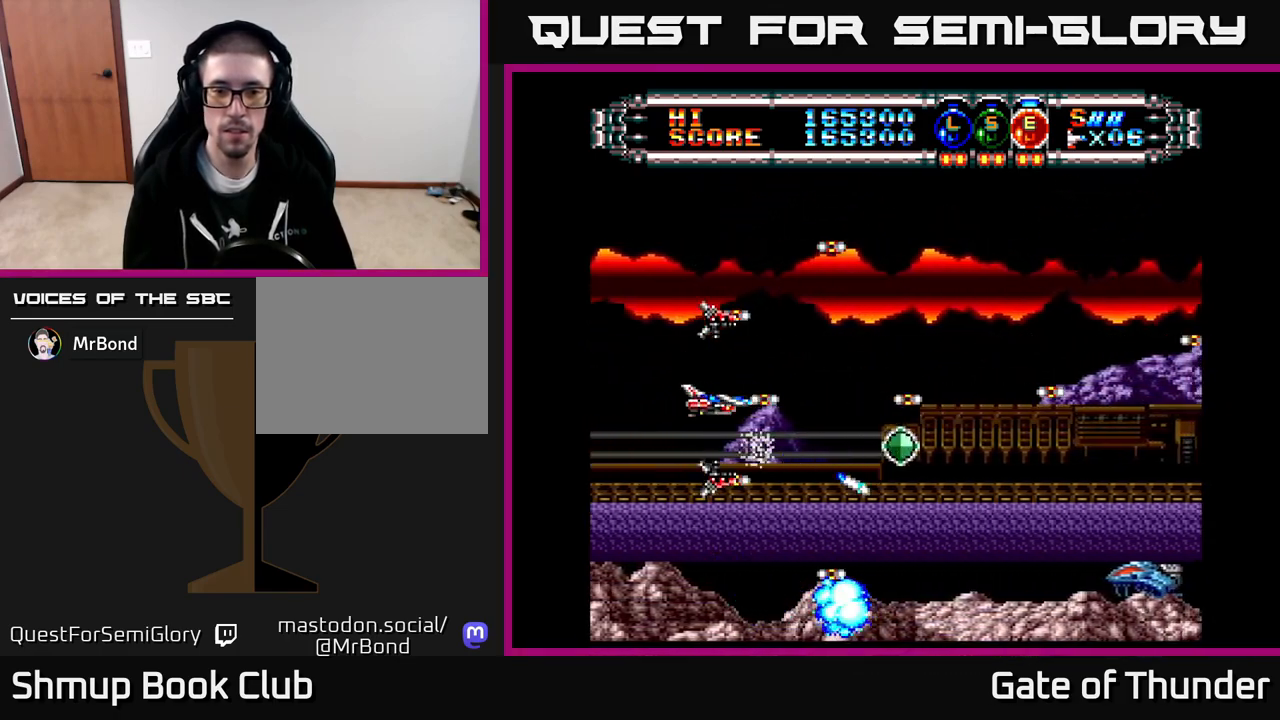
{"buttons": ["X"], "left_stick": "center", "events": [[83, "DPAD_RIGHT", "down"], [433, "DPAD_RIGHT", "up"]]}
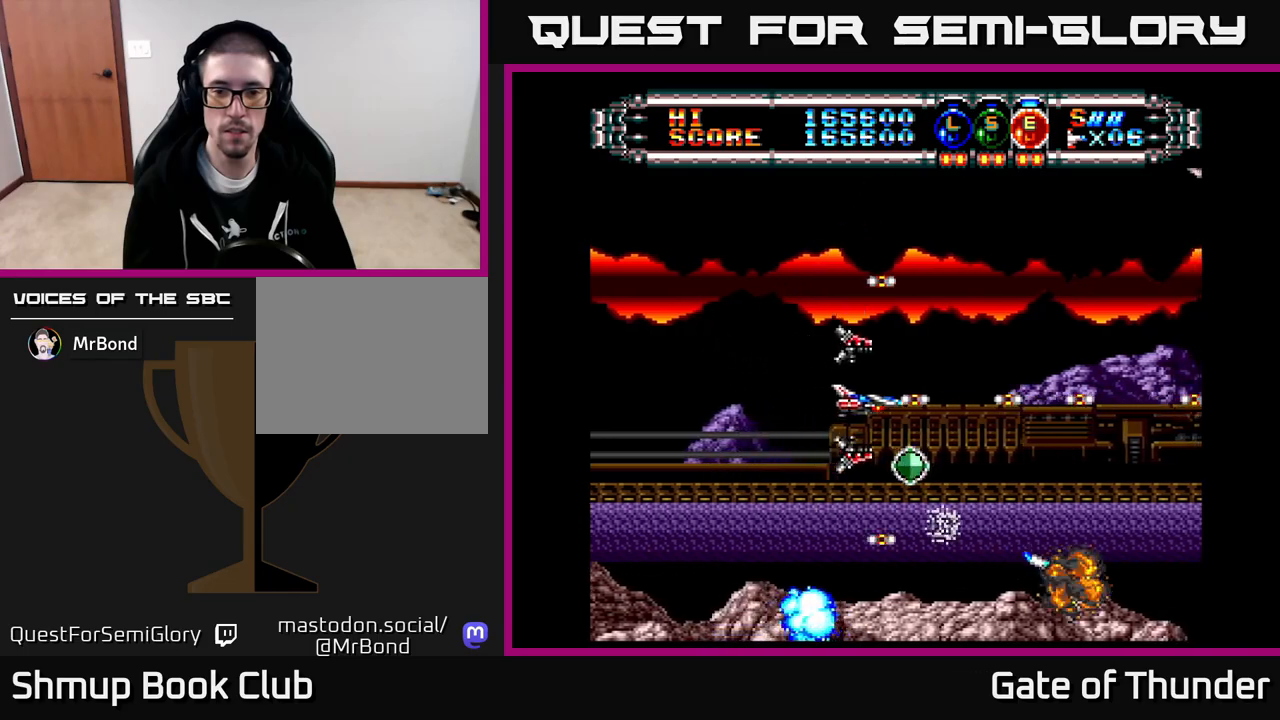
{"buttons": ["X"], "left_stick": "center", "events": []}
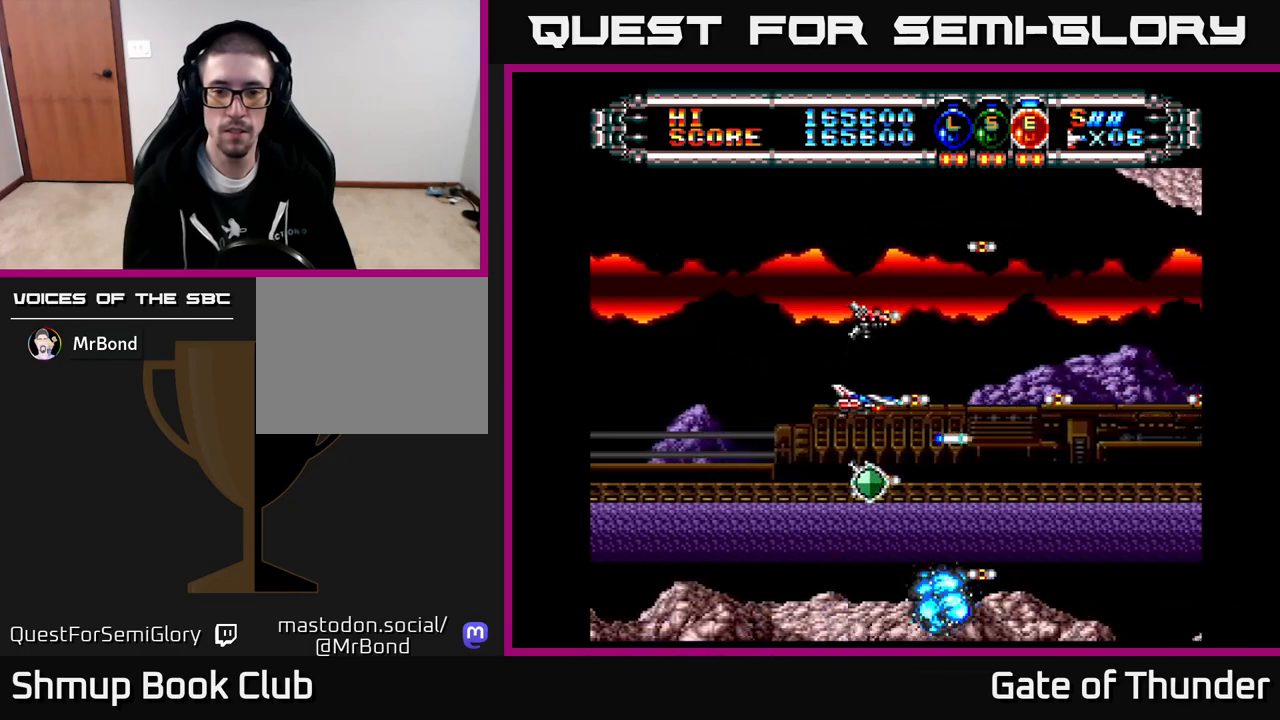
{"buttons": ["X", "DPAD_DOWN"], "left_stick": "center", "events": [[117, "DPAD_LEFT", "down"], [317, "DPAD_LEFT", "up"], [500, "DPAD_DOWN", "down"]]}
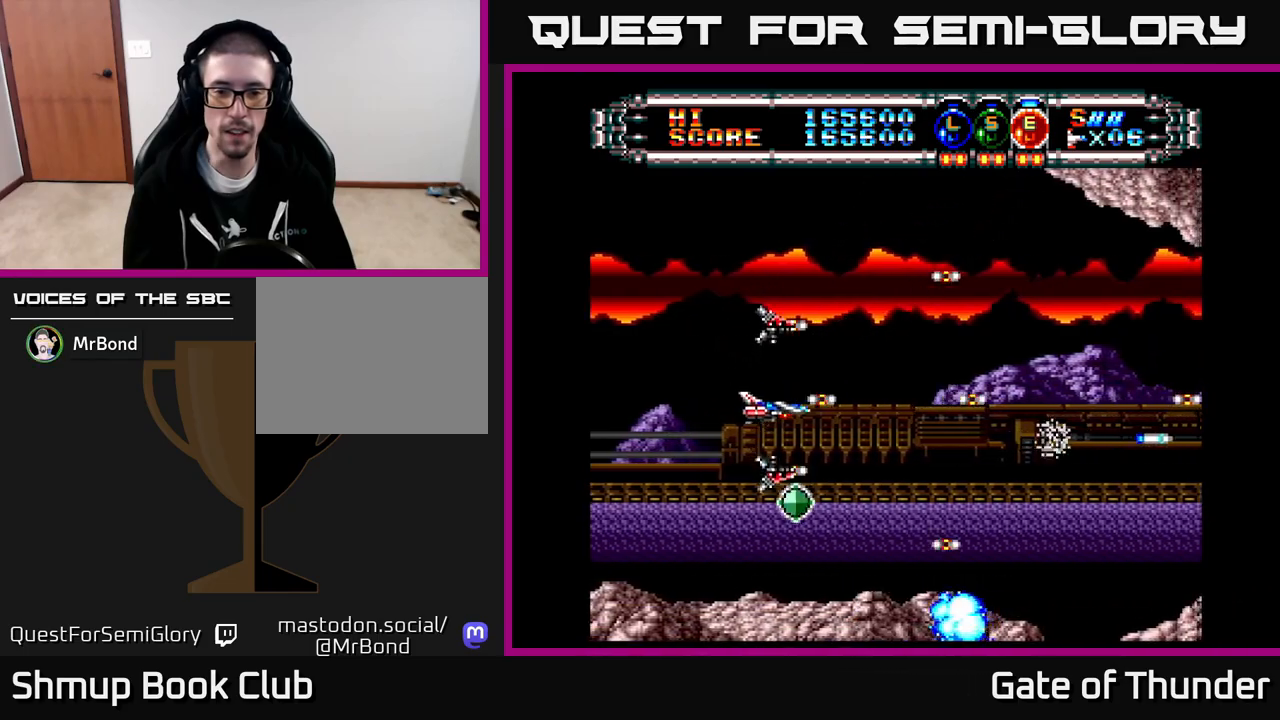
{"buttons": ["X", "DPAD_UP"], "left_stick": "center", "events": [[200, "DPAD_LEFT", "down"], [283, "DPAD_DOWN", "up"], [333, "DPAD_UP", "down"], [350, "DPAD_LEFT", "up"]]}
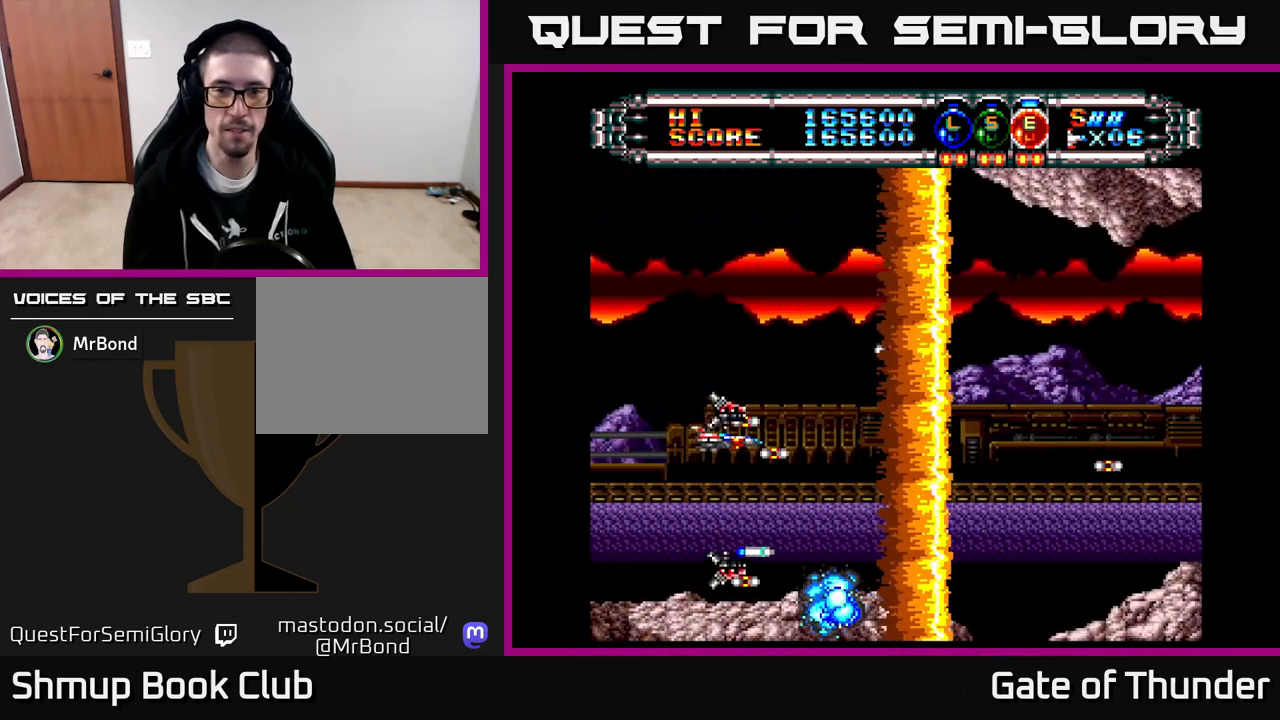
{"buttons": ["X"], "left_stick": "center", "events": [[33, "DPAD_RIGHT", "down"], [100, "DPAD_UP", "up"], [300, "DPAD_UP", "down"], [333, "DPAD_UP", "up"], [433, "DPAD_RIGHT", "up"]]}